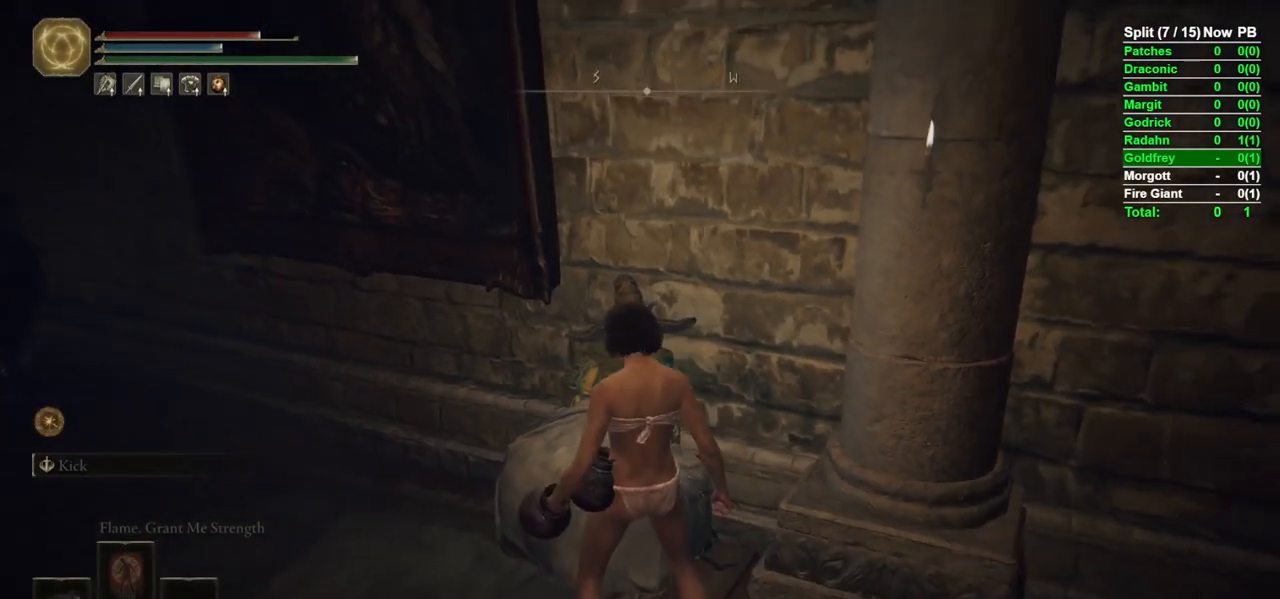
Gameplay with a controller (Xbox layout); each line is a JSON object with the inputs held at the frame after it. "events" lists button and stick changes between this image and that frame as [ms after this image, input, new state], when the widget could be followed in between.
{"buttons": ["Y"], "left_stick": "up", "right_stick": "center", "events": [[150, "DPAD_UP", "down"], [183, "DPAD_UP", "up"], [450, "Y", "down"], [500, "left_stick", "up"]]}
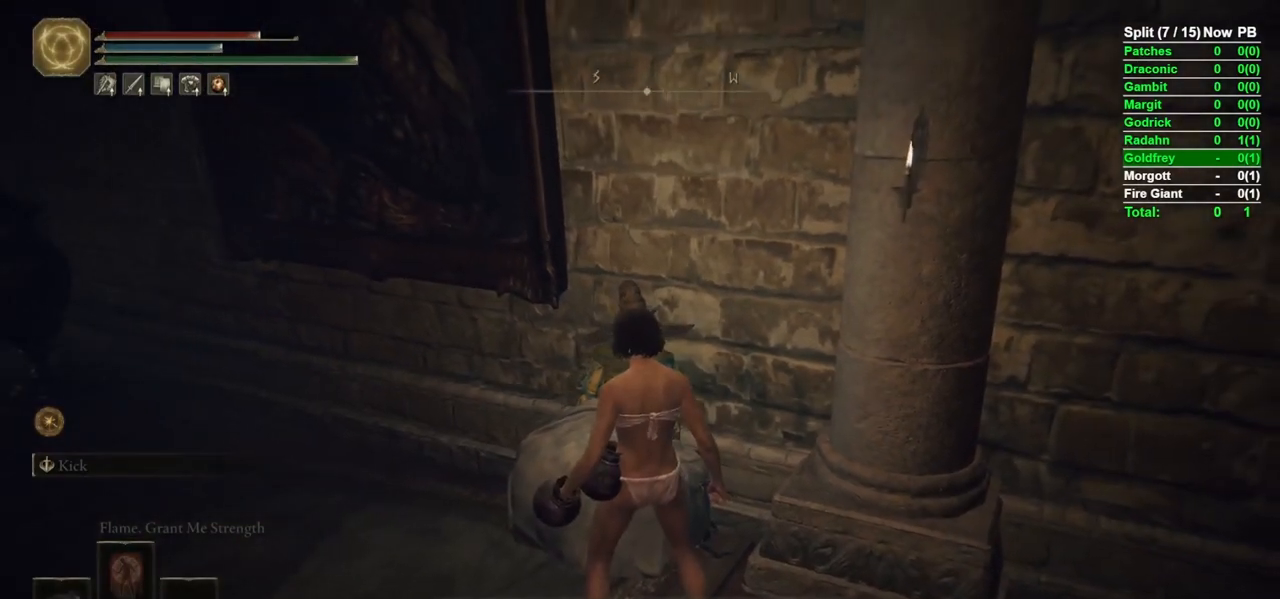
{"buttons": [], "left_stick": "center", "right_stick": "center", "events": [[50, "Y", "up"], [100, "left_stick", "center"], [117, "Y", "down"], [183, "Y", "up"], [433, "A", "down"], [483, "A", "up"]]}
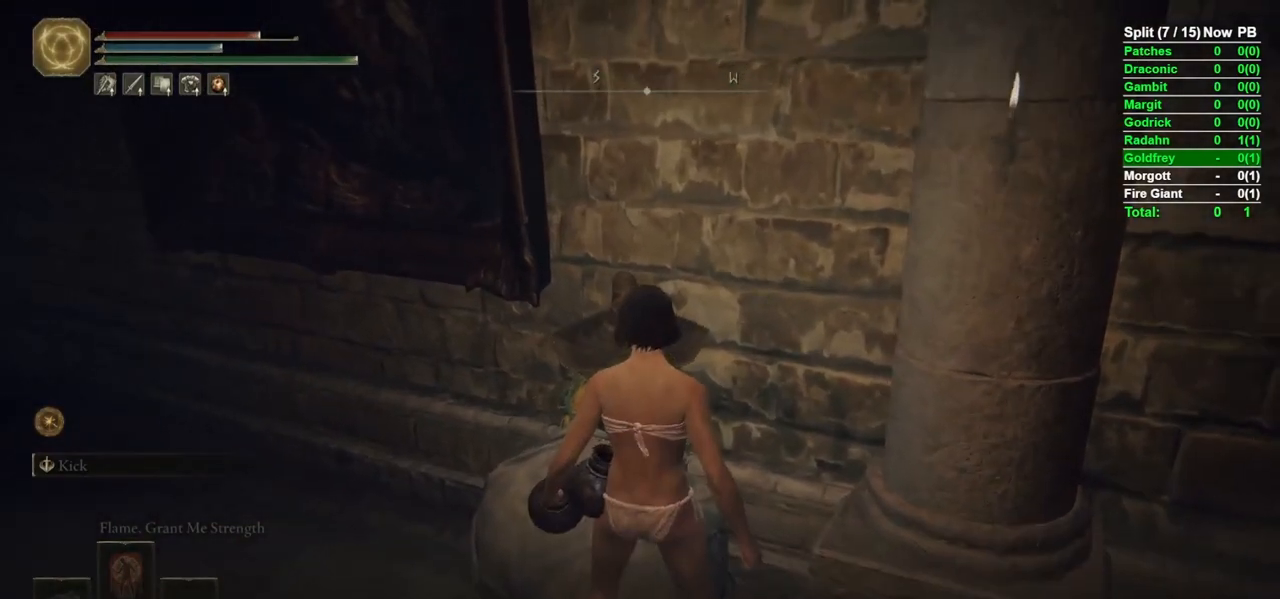
{"buttons": [], "left_stick": "center", "right_stick": "center", "events": [[83, "A", "down"], [150, "A", "up"], [250, "A", "down"], [333, "A", "up"], [417, "A", "down"], [483, "A", "up"]]}
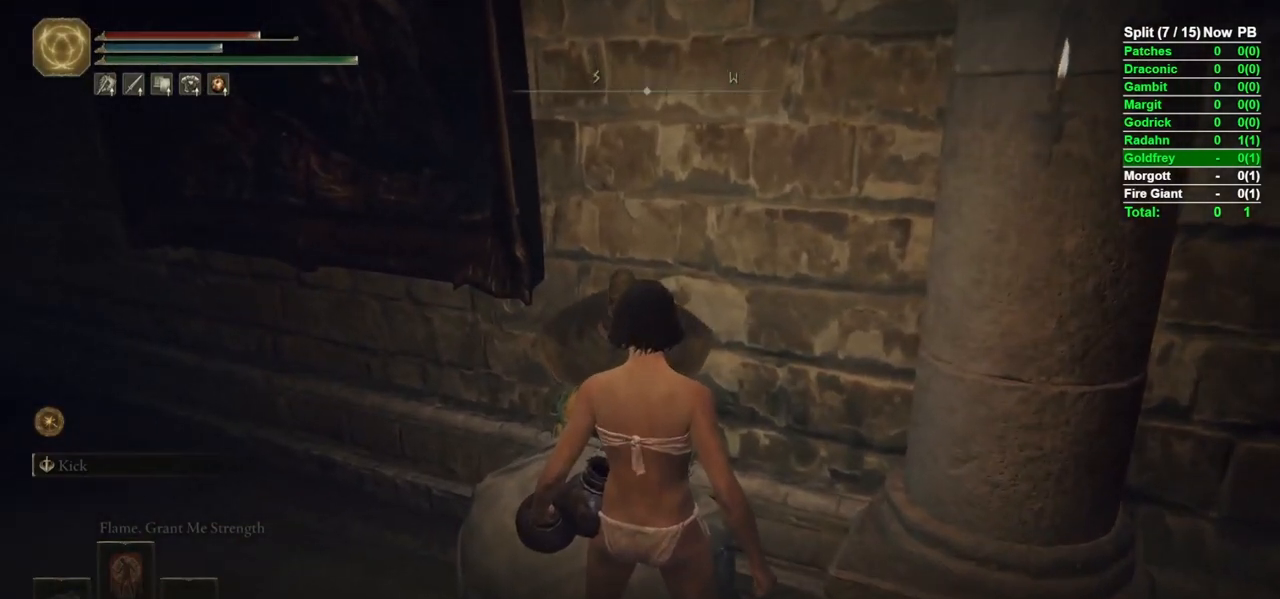
{"buttons": [], "left_stick": "center", "right_stick": "center", "events": [[217, "A", "down"], [267, "A", "up"], [367, "A", "down"], [433, "A", "up"]]}
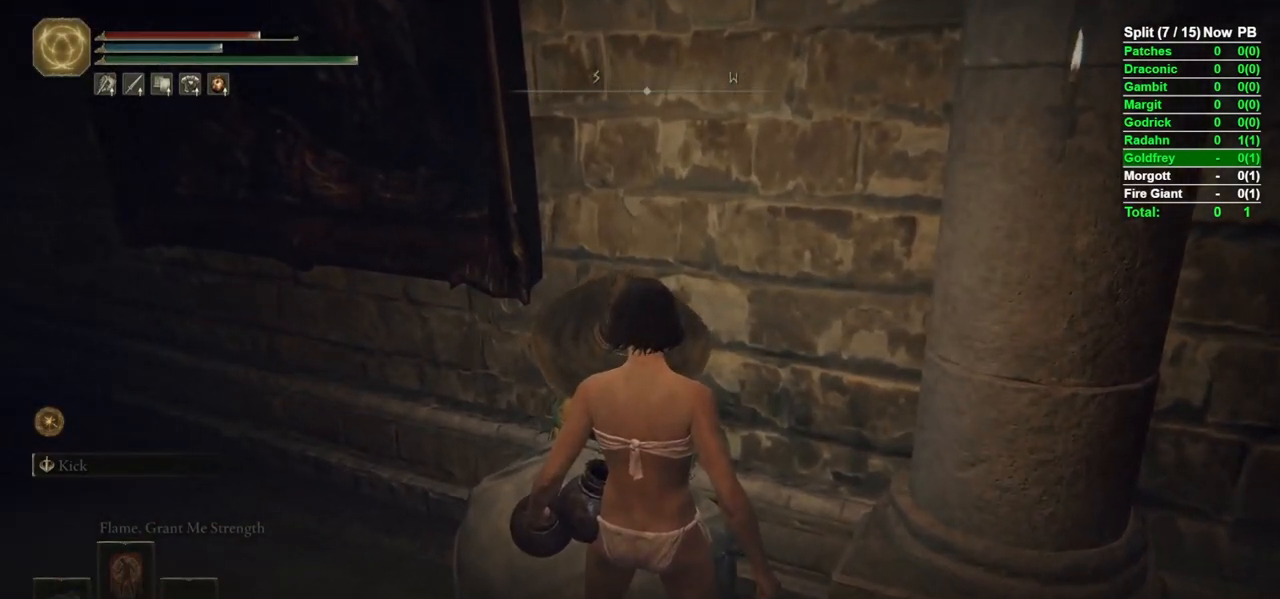
{"buttons": [], "left_stick": "center", "right_stick": "center", "events": [[233, "A", "down"], [300, "A", "up"], [400, "A", "down"], [450, "A", "up"]]}
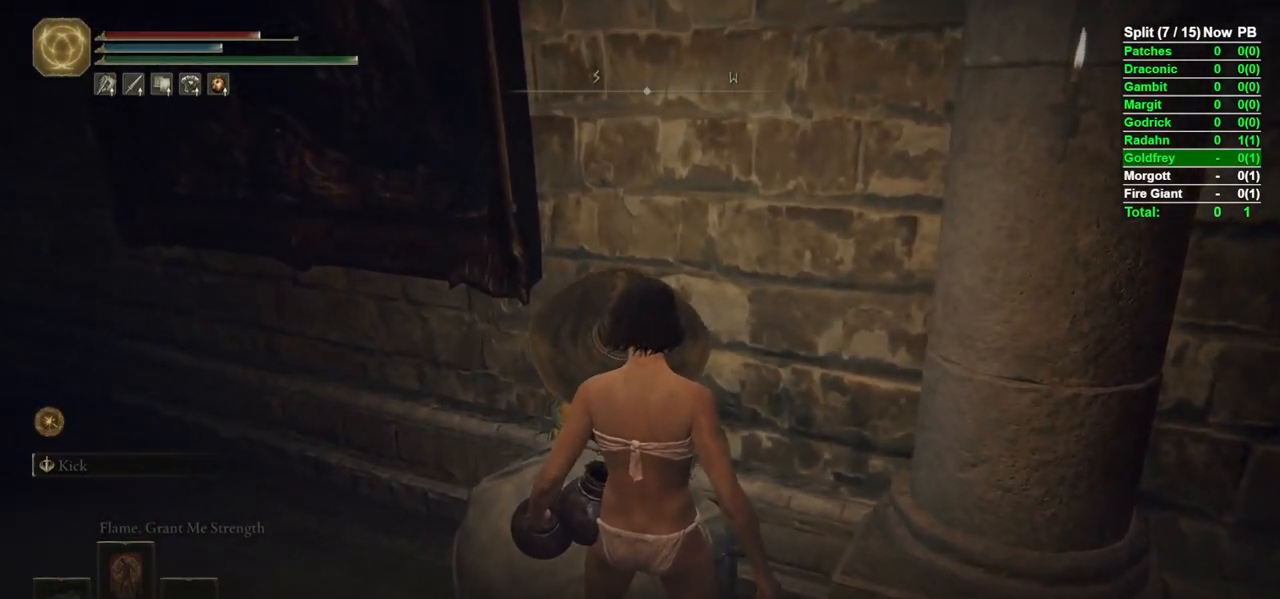
{"buttons": [], "left_stick": "center", "right_stick": "center", "events": [[250, "A", "down"], [300, "A", "up"]]}
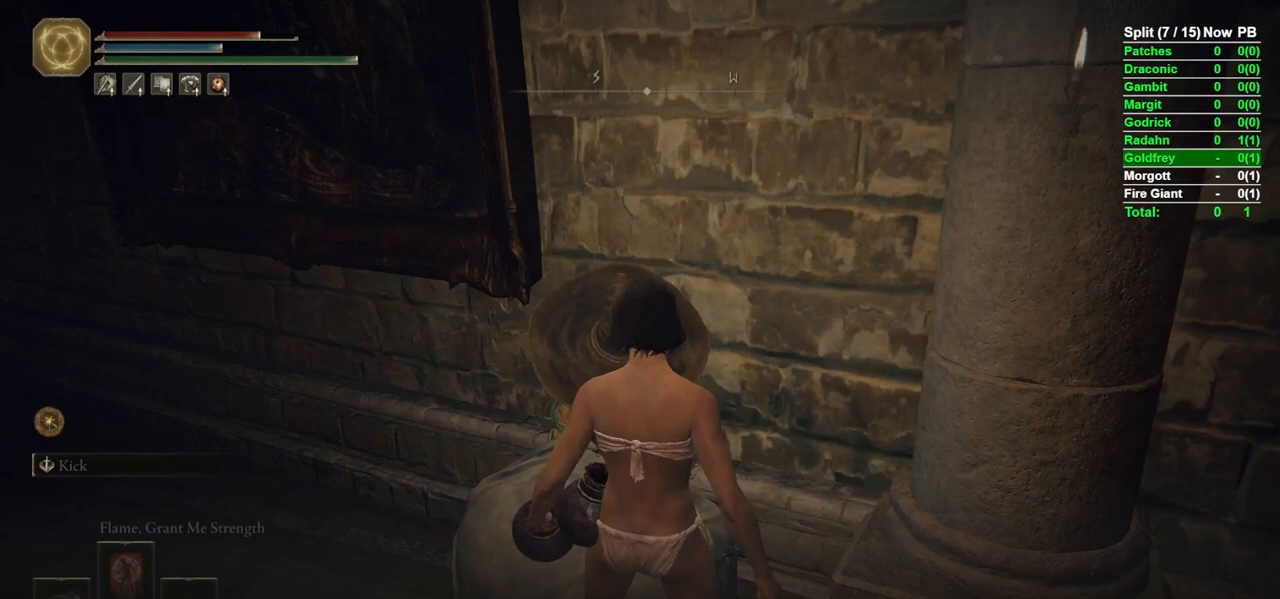
{"buttons": [], "left_stick": "center", "right_stick": "center", "events": [[267, "A", "down"], [333, "A", "up"]]}
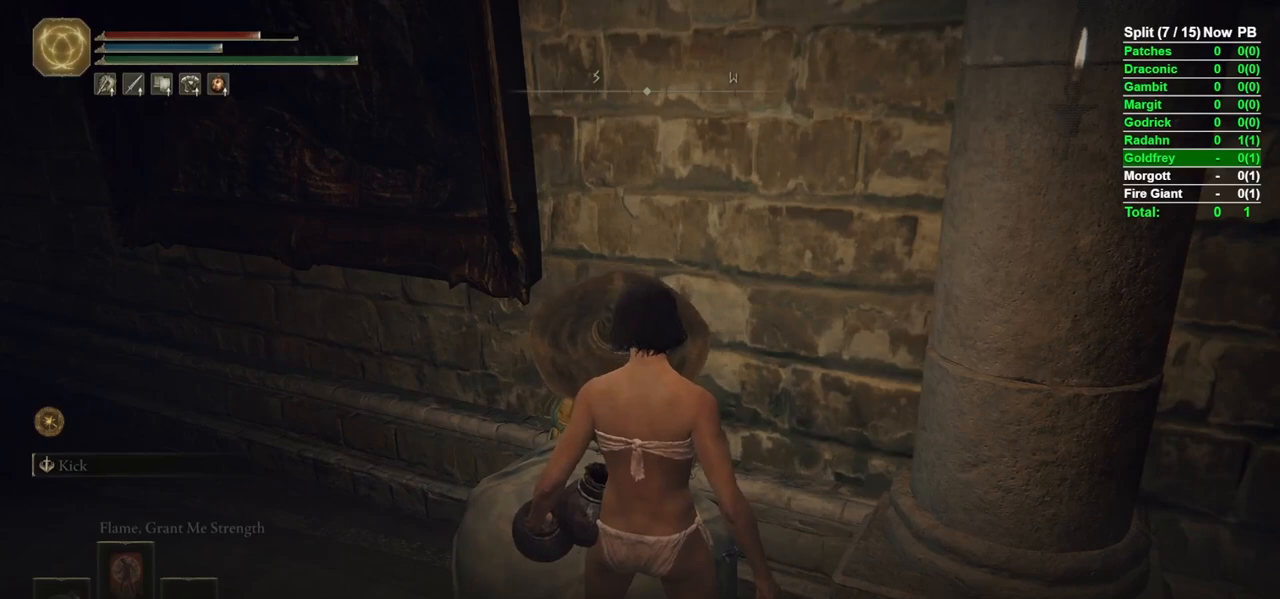
{"buttons": [], "left_stick": "center", "right_stick": "center", "events": [[183, "A", "down"], [217, "A", "up"]]}
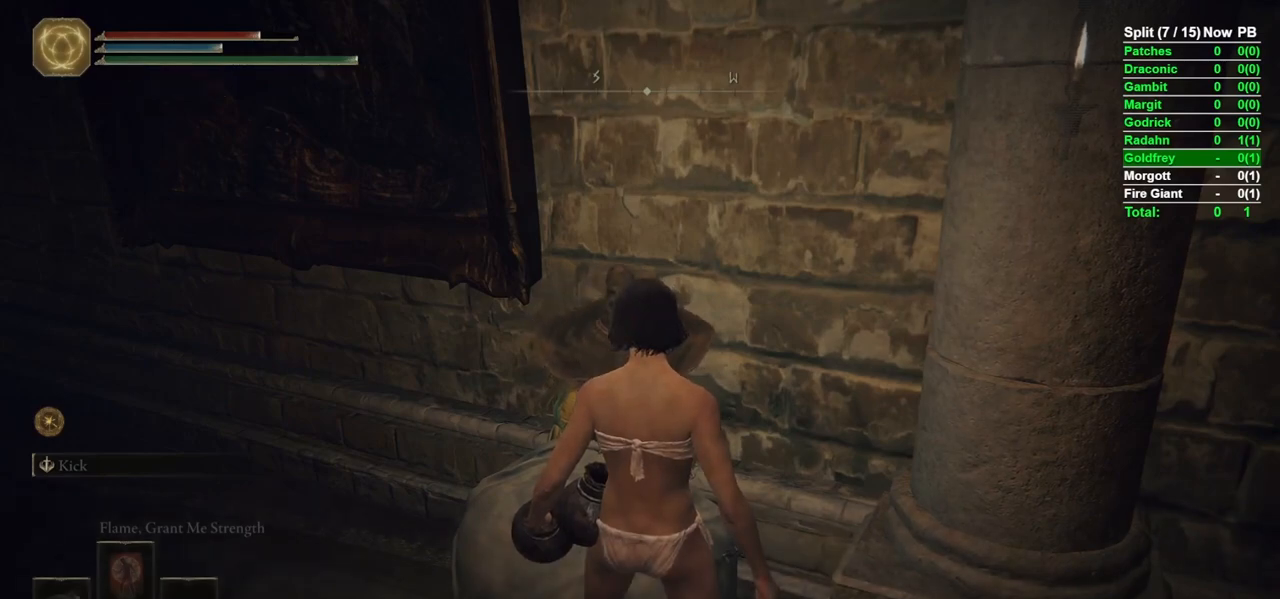
{"buttons": [], "left_stick": "center", "right_stick": "center", "events": [[200, "DPAD_UP", "down"], [283, "DPAD_UP", "up"]]}
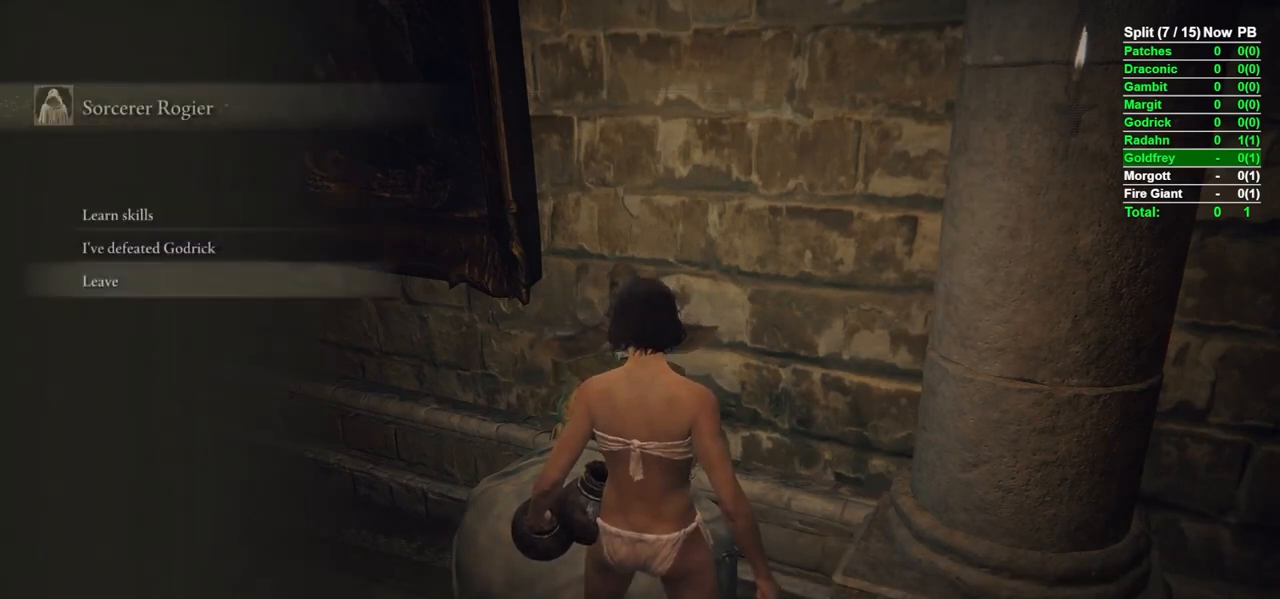
{"buttons": [], "left_stick": "center", "right_stick": "center", "events": [[233, "DPAD_UP", "down"], [317, "DPAD_UP", "up"], [417, "A", "down"], [450, "A", "up"]]}
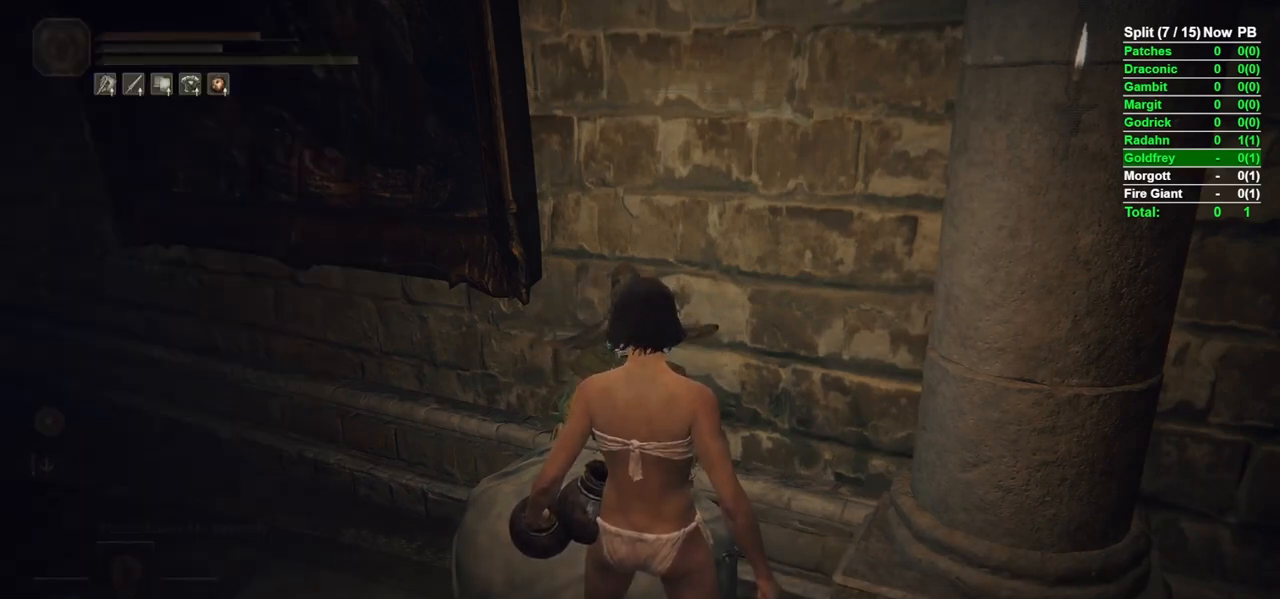
{"buttons": ["A"], "left_stick": "center", "right_stick": "center", "events": [[17, "A", "down"], [117, "A", "up"], [350, "A", "down"], [383, "A", "up"], [483, "A", "down"]]}
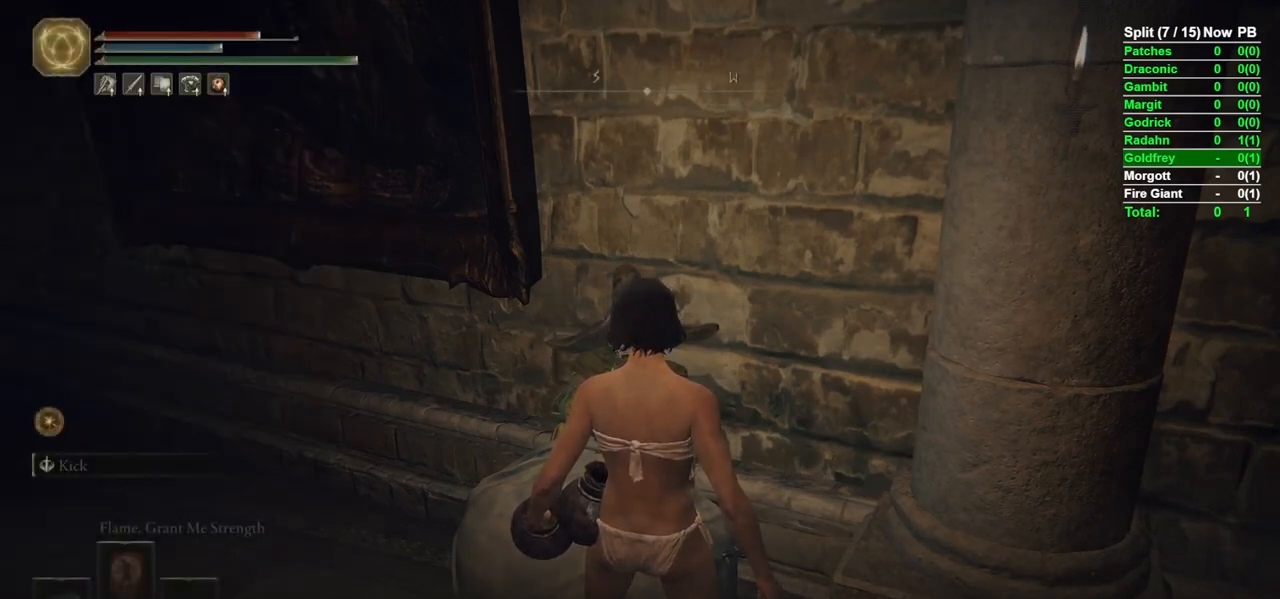
{"buttons": ["A"], "left_stick": "center", "right_stick": "center", "events": [[33, "A", "up"], [133, "A", "down"], [200, "A", "up"], [483, "A", "down"]]}
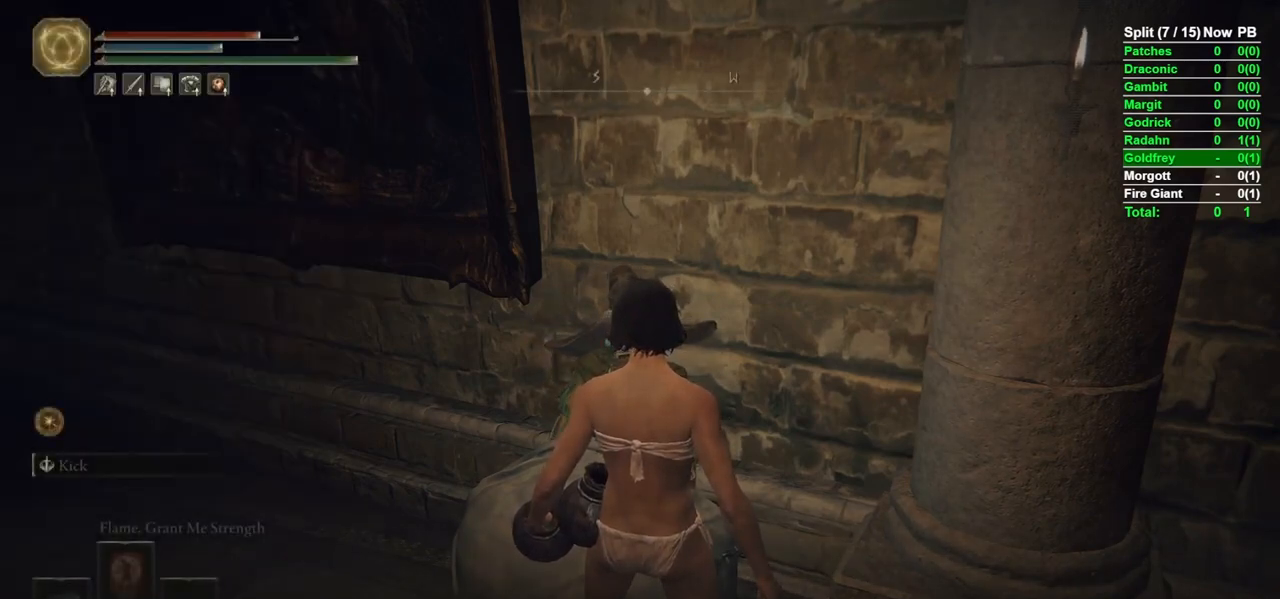
{"buttons": [], "left_stick": "down", "right_stick": "center", "events": [[33, "A", "up"], [117, "A", "down"], [183, "A", "up"], [267, "A", "down"], [333, "A", "up"], [500, "left_stick", "down"]]}
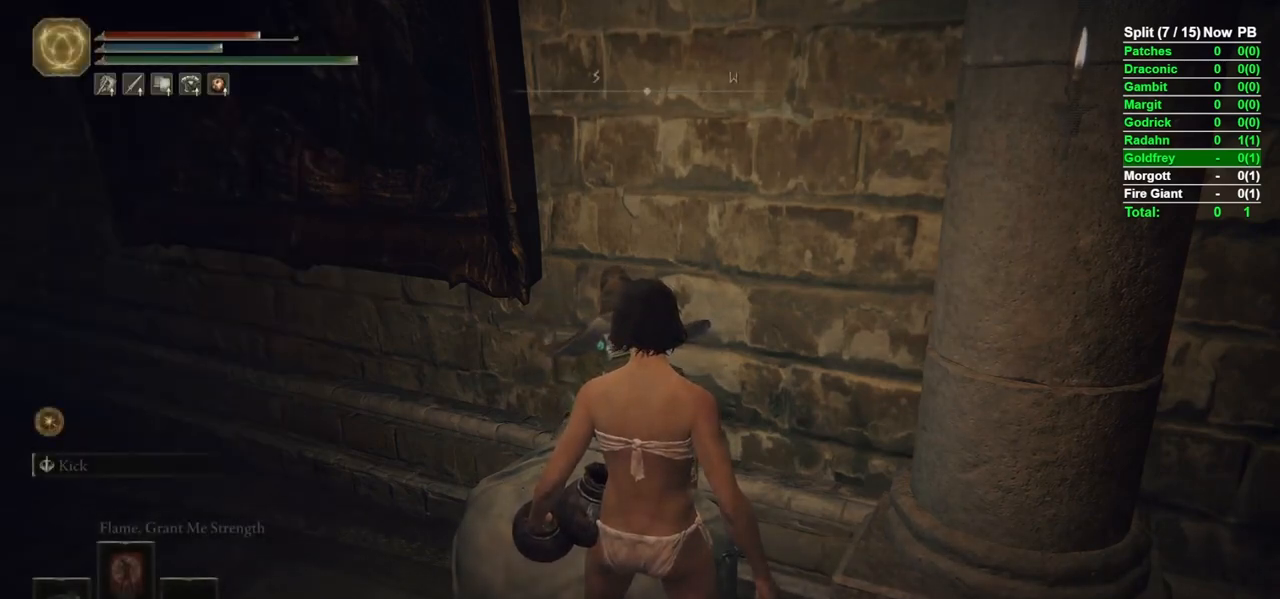
{"buttons": ["B"], "left_stick": "up-right", "right_stick": "right", "events": [[83, "B", "down"], [200, "left_stick", "down-right"], [200, "right_stick", "down-right"], [383, "right_stick", "right"], [483, "left_stick", "up-right"]]}
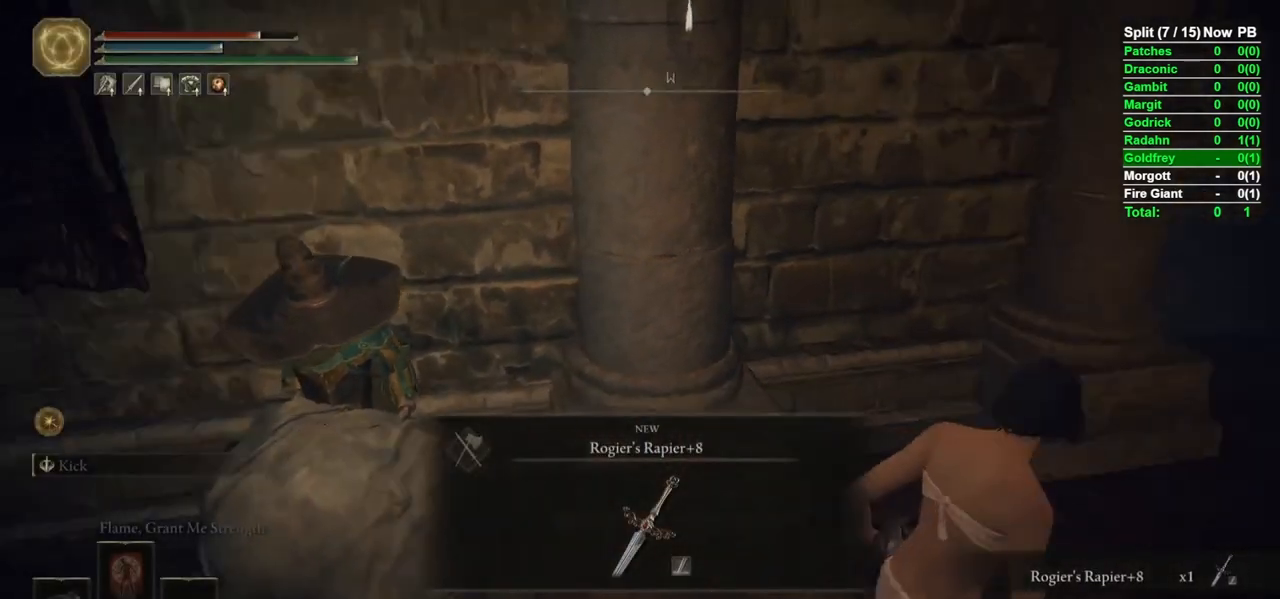
{"buttons": ["B"], "left_stick": "up", "right_stick": "center", "events": [[133, "right_stick", "center"], [250, "left_stick", "up"], [317, "Y", "down"], [417, "Y", "up"]]}
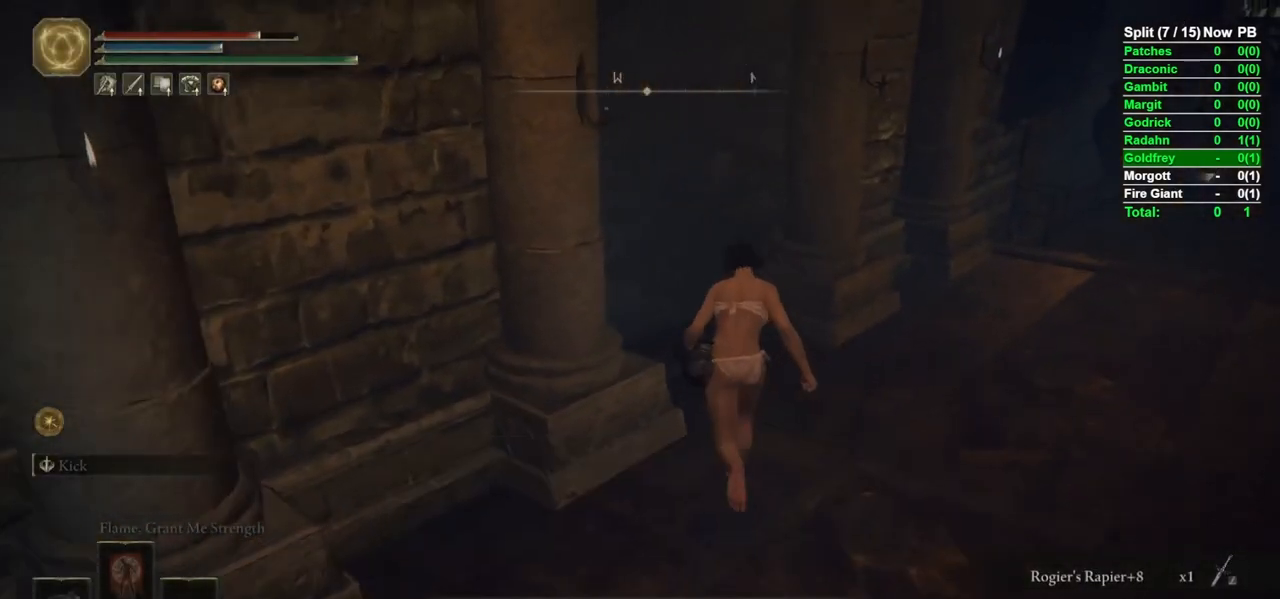
{"buttons": [], "left_stick": "center", "right_stick": "left", "events": [[150, "B", "up"], [267, "left_stick", "center"], [267, "right_stick", "left"], [300, "SELECT", "down"], [417, "SELECT", "up"]]}
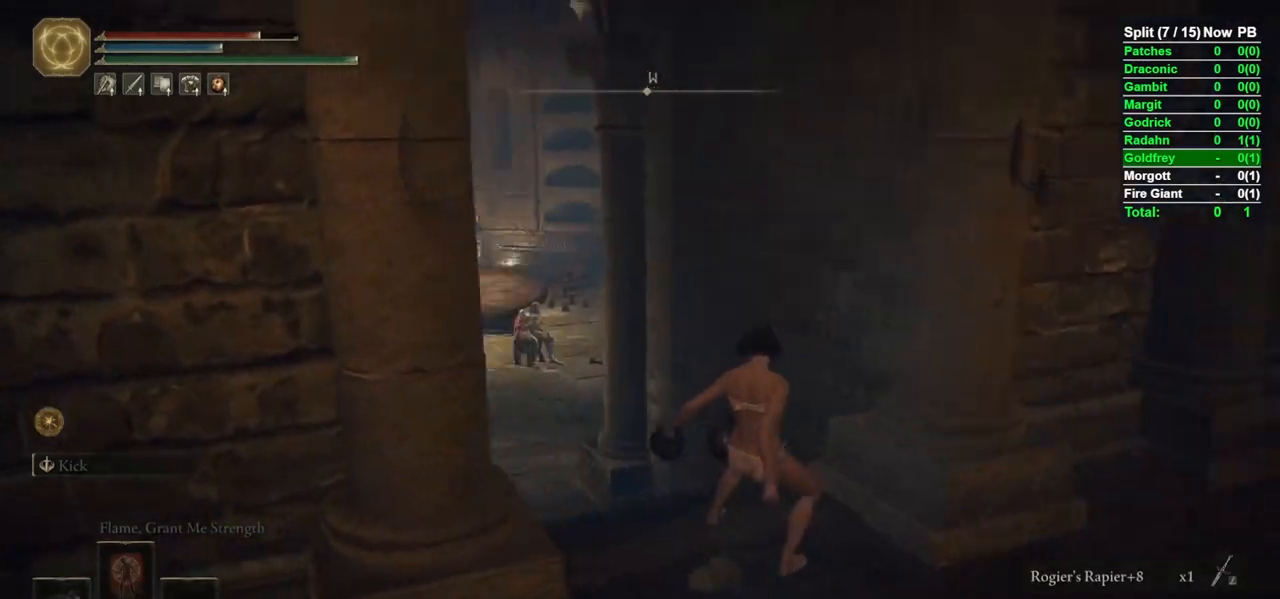
{"buttons": [], "left_stick": "up", "right_stick": "center", "events": [[50, "right_stick", "center"], [100, "left_stick", "up-right"], [217, "left_stick", "up"], [250, "right_stick", "down-left"], [450, "right_stick", "center"]]}
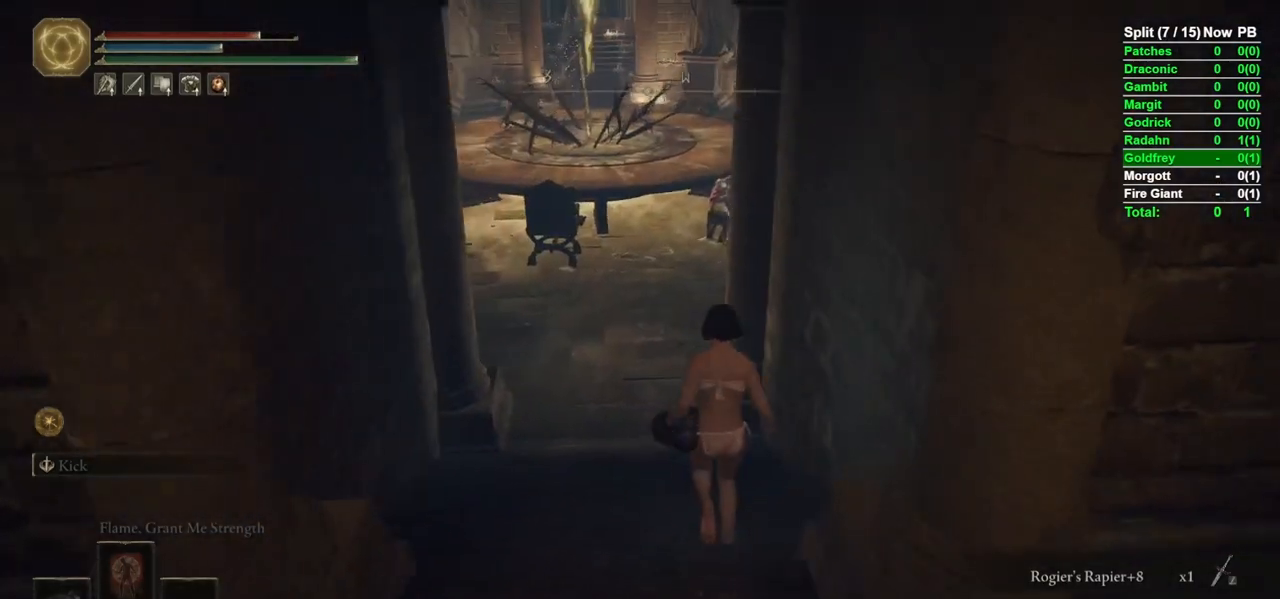
{"buttons": ["B", "SELECT"], "left_stick": "center", "right_stick": "center", "events": [[50, "left_stick", "up-left"], [83, "B", "down"], [233, "right_stick", "down"], [383, "right_stick", "center"], [483, "left_stick", "center"], [500, "SELECT", "down"]]}
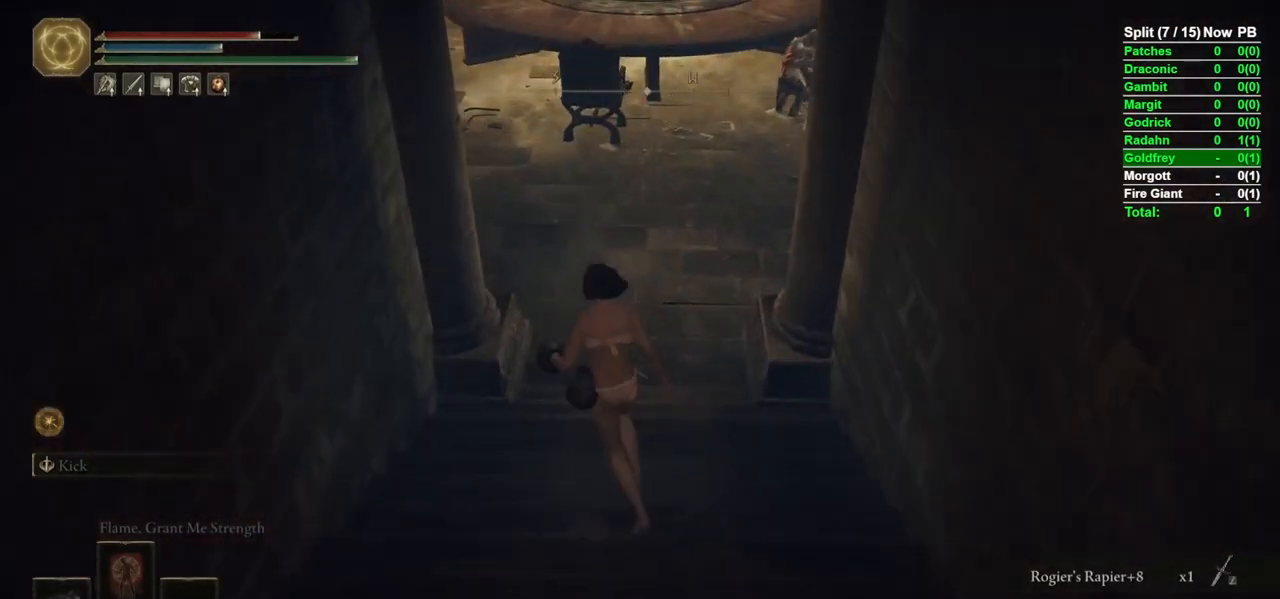
{"buttons": [], "left_stick": "up-right", "right_stick": "center", "events": [[33, "B", "up"], [117, "SELECT", "up"], [250, "left_stick", "up-right"], [317, "right_stick", "down-left"], [433, "right_stick", "center"]]}
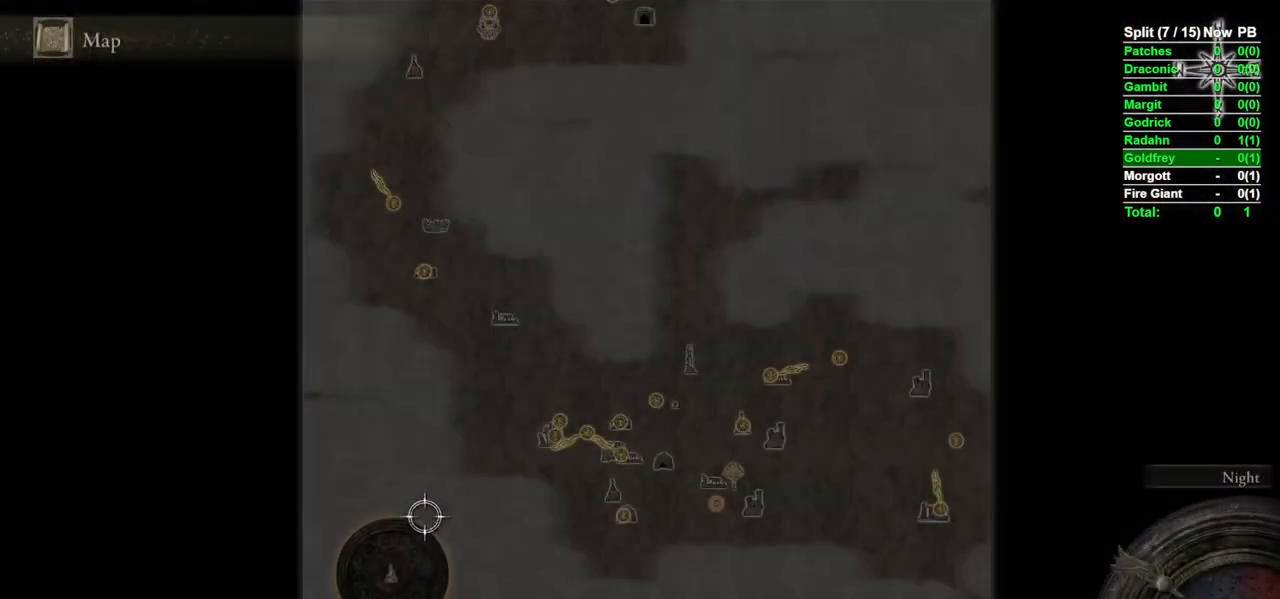
{"buttons": [], "left_stick": "up-right", "right_stick": "center", "events": [[367, "left_stick", "right"], [500, "left_stick", "up-right"]]}
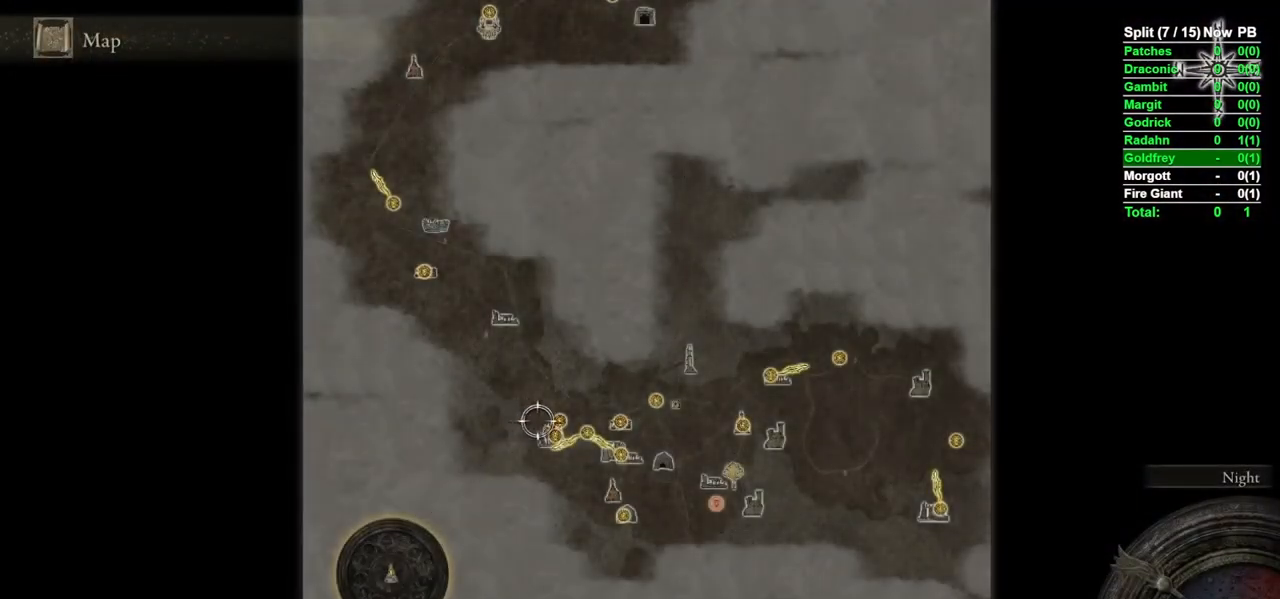
{"buttons": [], "left_stick": "up", "right_stick": "center", "events": [[300, "left_stick", "up"]]}
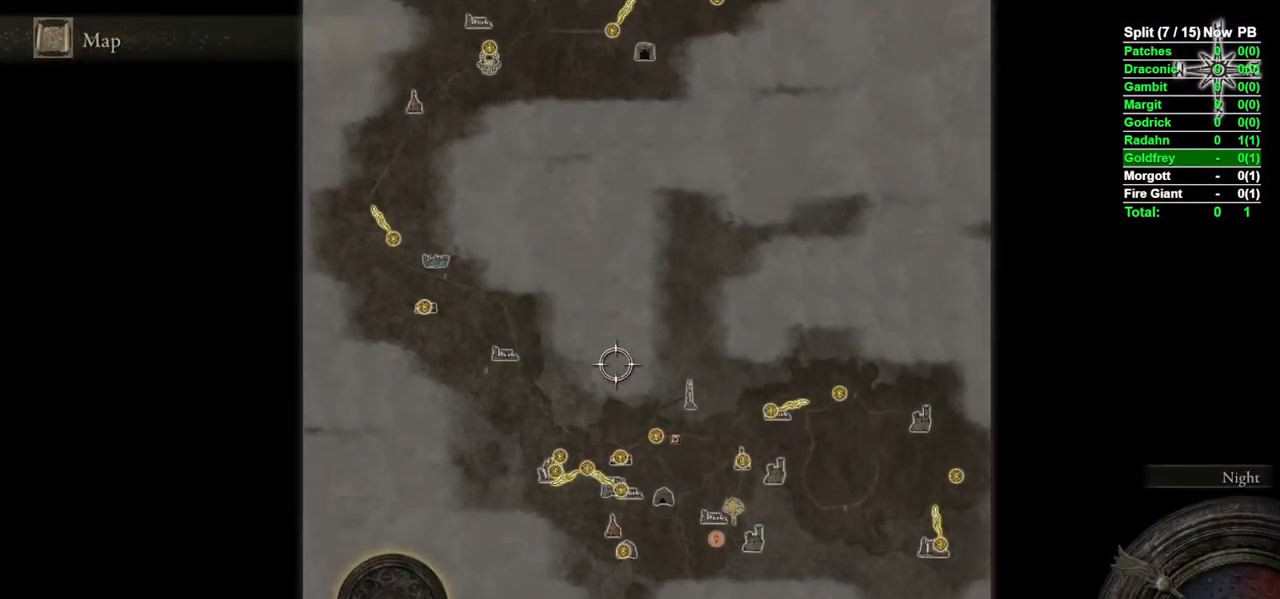
{"buttons": [], "left_stick": "up", "right_stick": "center", "events": []}
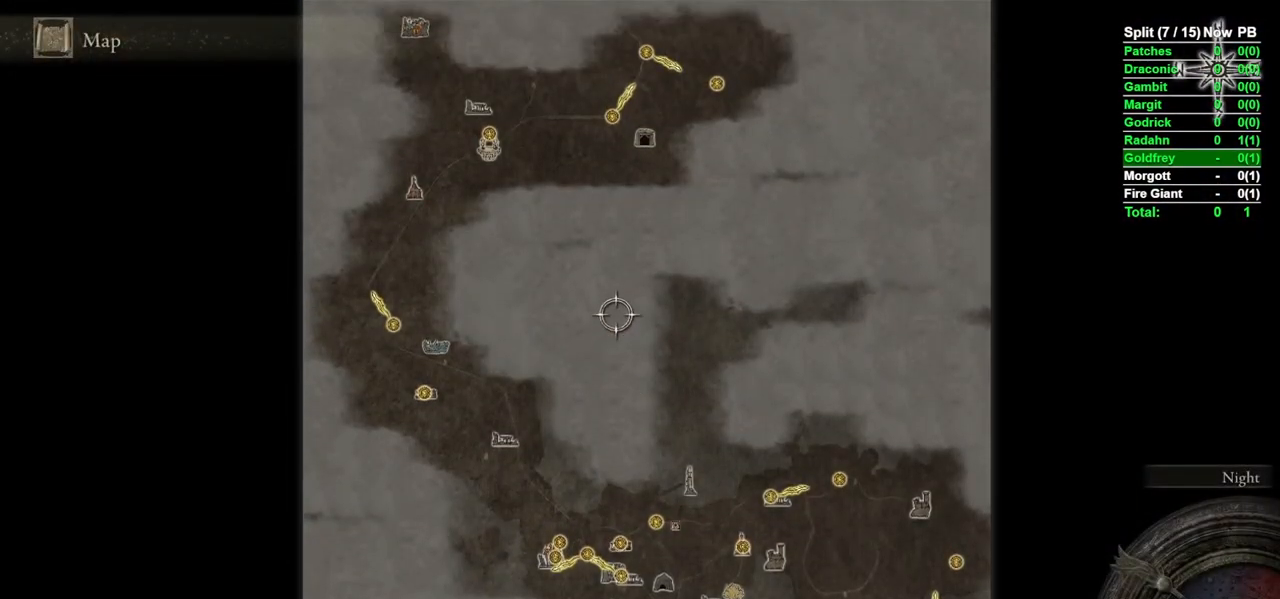
{"buttons": [], "left_stick": "up-right", "right_stick": "center", "events": [[133, "left_stick", "up-right"]]}
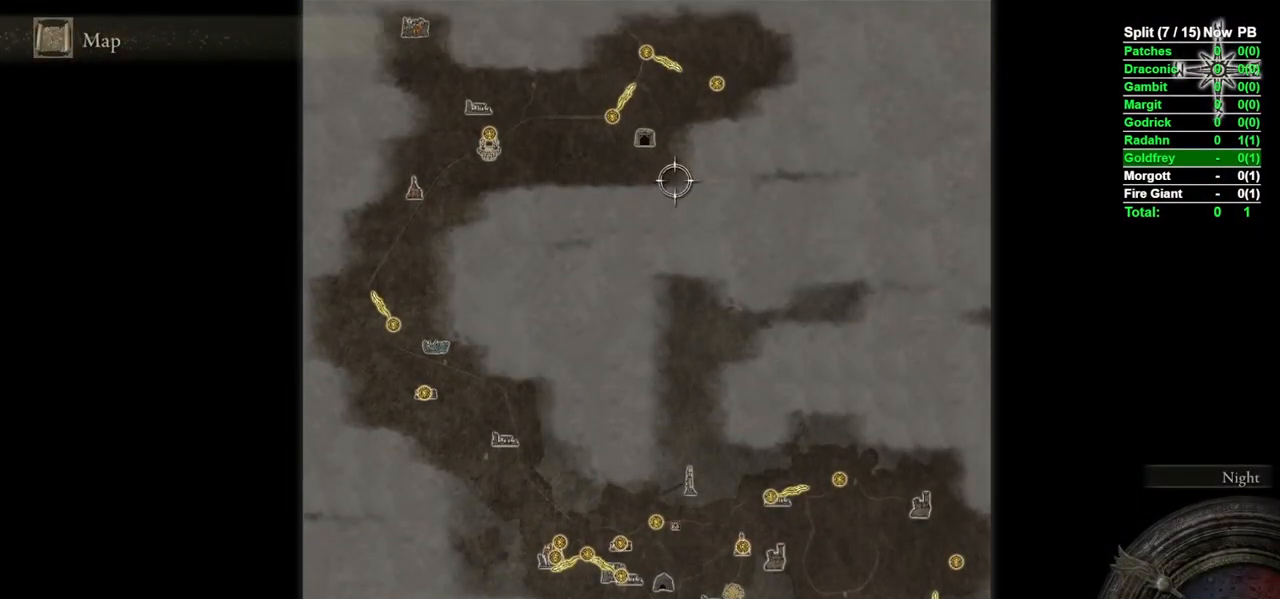
{"buttons": [], "left_stick": "center", "right_stick": "center", "events": [[333, "left_stick", "center"]]}
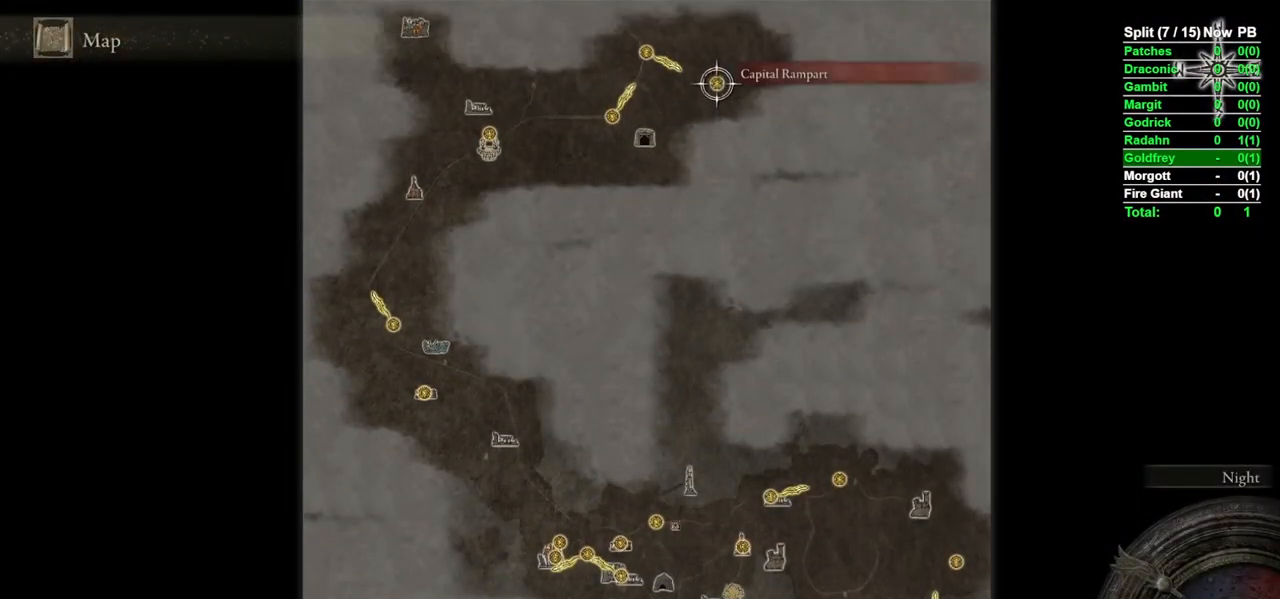
{"buttons": [], "left_stick": "center", "right_stick": "center", "events": [[217, "A", "down"], [250, "A", "up"], [317, "A", "down"], [383, "A", "up"]]}